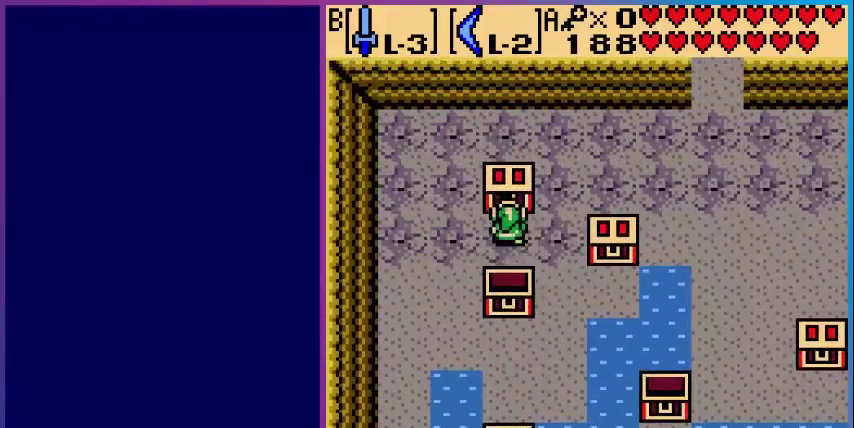
Gameplay with a controller (Nintendo layout); each line is a JSON object with the inputs held at the frame after it. "events" lists button and stick changes between this image and that frame as [ms after this image, input, new state], when the widget could be followed in between. Not read: L3 R3.
{"buttons": ["DPAD_RIGHT"], "events": [[120, "DPAD_RIGHT", "down"], [200, "DPAD_DOWN", "down"], [200, "DPAD_RIGHT", "up"], [400, "DPAD_DOWN", "up"], [400, "DPAD_RIGHT", "down"]]}
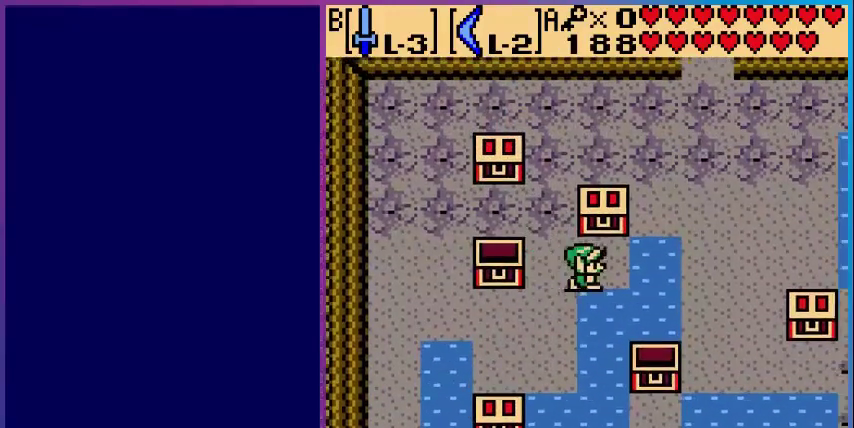
{"buttons": ["DPAD_LEFT"], "events": [[320, "DPAD_UP", "down"], [360, "DPAD_LEFT", "down"], [360, "DPAD_RIGHT", "up"], [360, "DPAD_UP", "up"]]}
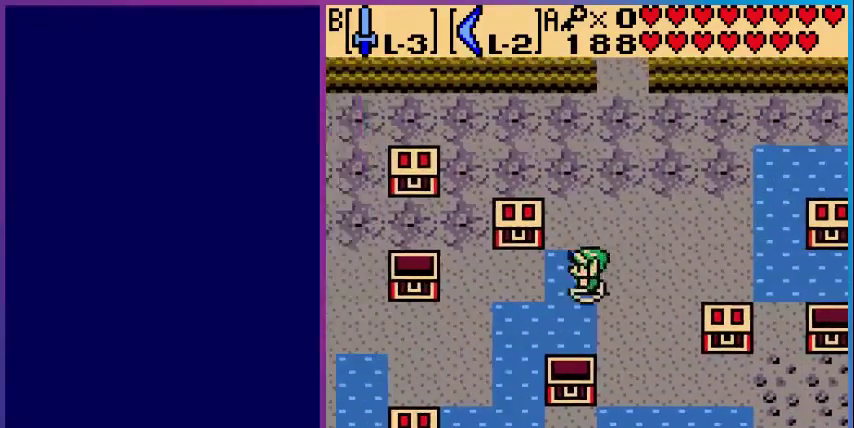
{"buttons": ["DPAD_RIGHT"], "events": [[160, "DPAD_LEFT", "up"], [440, "DPAD_RIGHT", "down"]]}
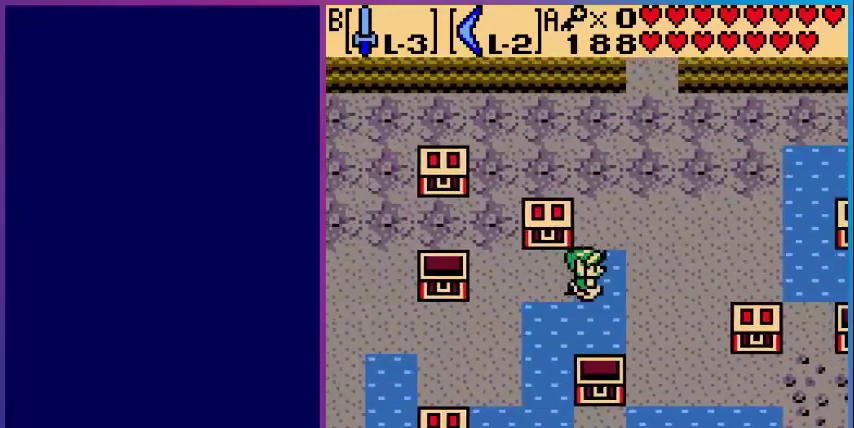
{"buttons": [], "events": [[240, "DPAD_RIGHT", "up"]]}
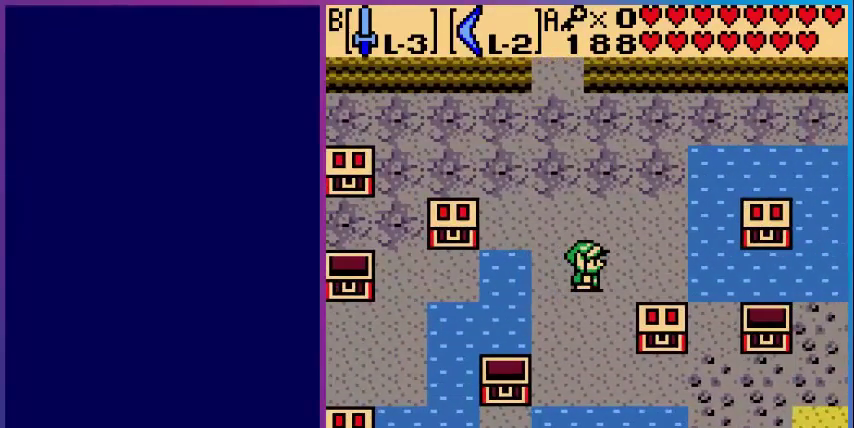
{"buttons": [], "events": [[320, "DPAD_RIGHT", "down"], [440, "DPAD_RIGHT", "up"]]}
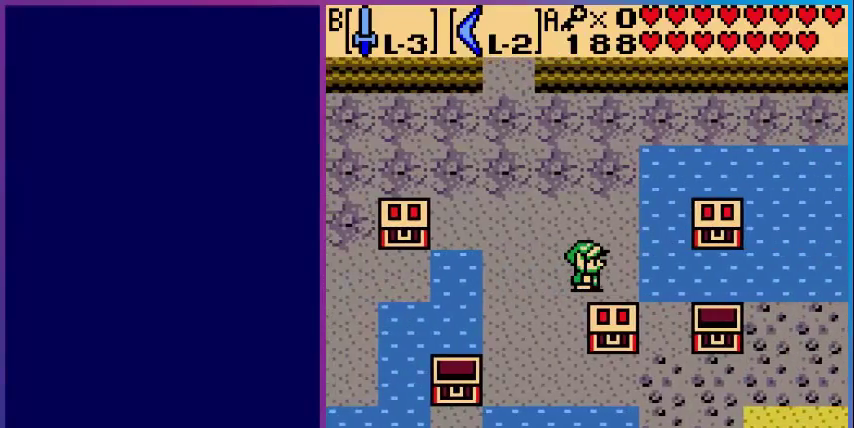
{"buttons": [], "events": []}
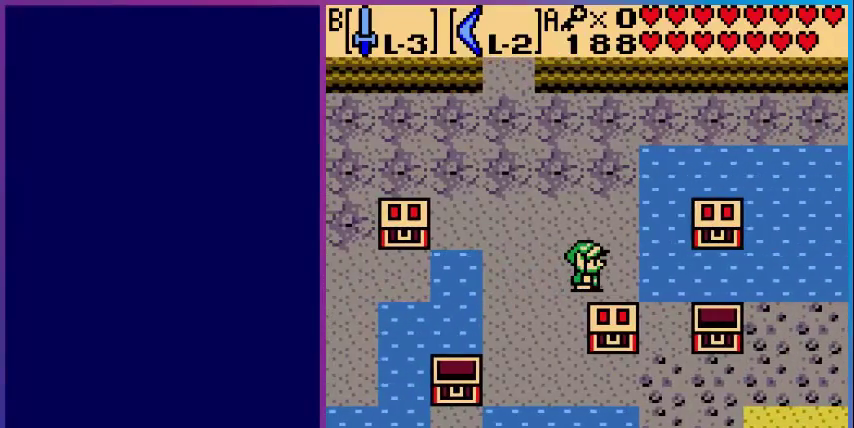
{"buttons": [], "events": []}
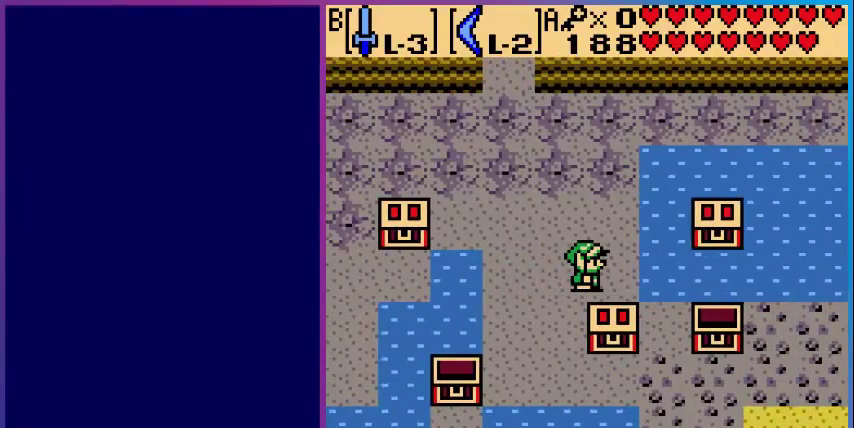
{"buttons": [], "events": []}
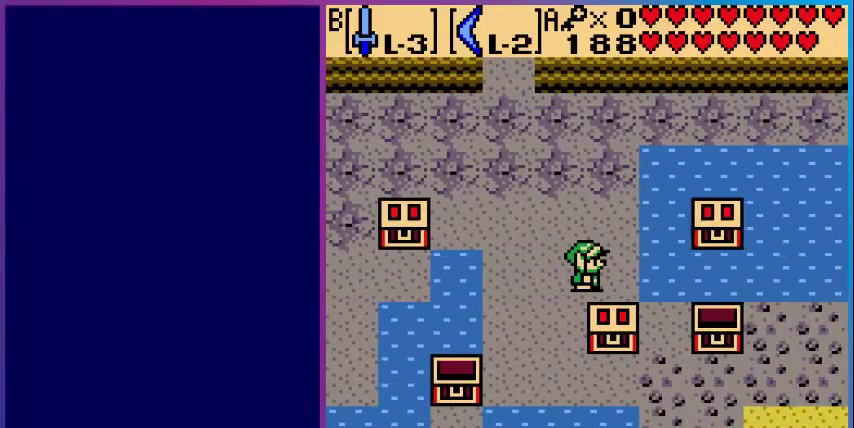
{"buttons": ["DPAD_RIGHT"], "events": [[320, "DPAD_RIGHT", "down"]]}
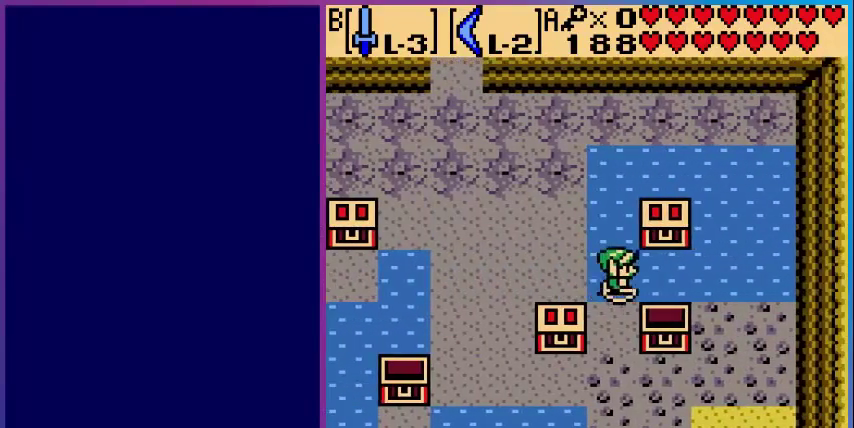
{"buttons": ["DPAD_LEFT"], "events": [[80, "DPAD_RIGHT", "up"], [80, "DPAD_UP", "down"], [200, "DPAD_UP", "up"], [480, "DPAD_LEFT", "down"]]}
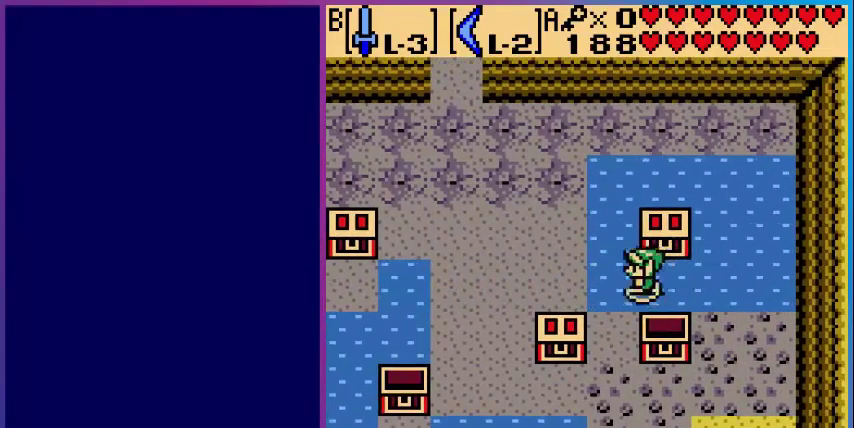
{"buttons": [], "events": [[400, "DPAD_LEFT", "up"]]}
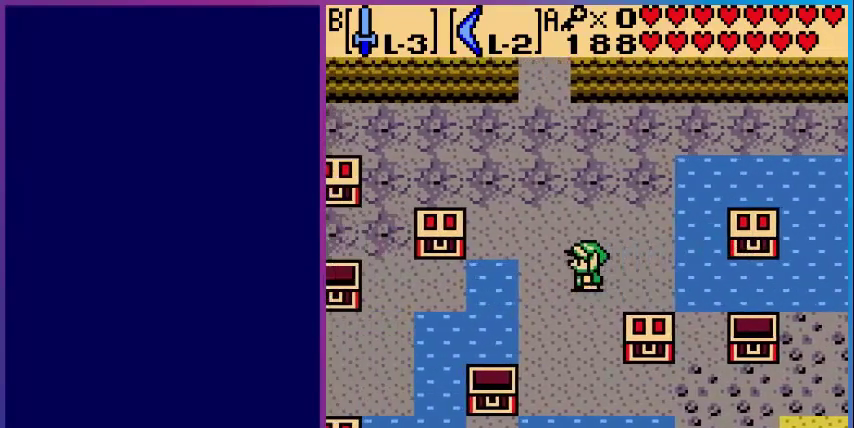
{"buttons": [], "events": []}
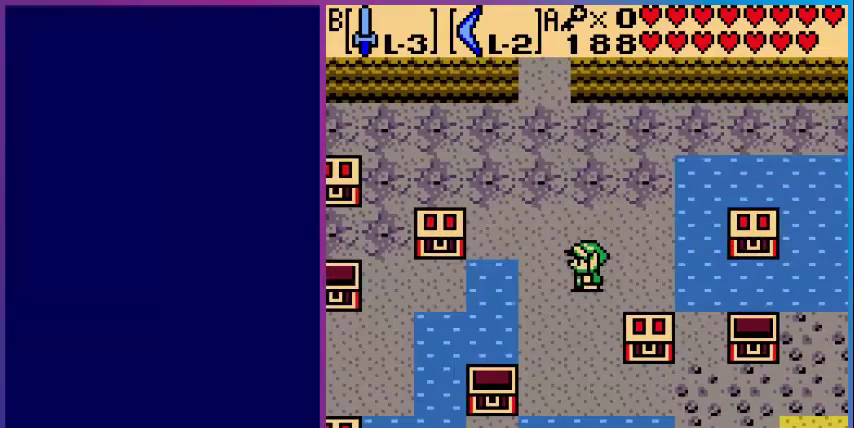
{"buttons": ["DPAD_UP", "DPAD_RIGHT"], "events": [[120, "DPAD_DOWN", "down"], [360, "DPAD_DOWN", "up"], [360, "DPAD_RIGHT", "down"], [520, "DPAD_UP", "down"]]}
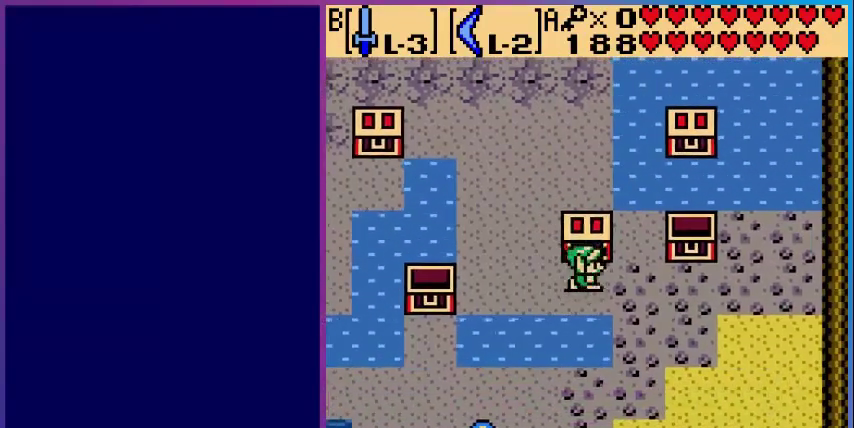
{"buttons": [], "events": [[40, "A", "down"], [40, "DPAD_RIGHT", "up"], [80, "DPAD_UP", "up"], [120, "A", "up"]]}
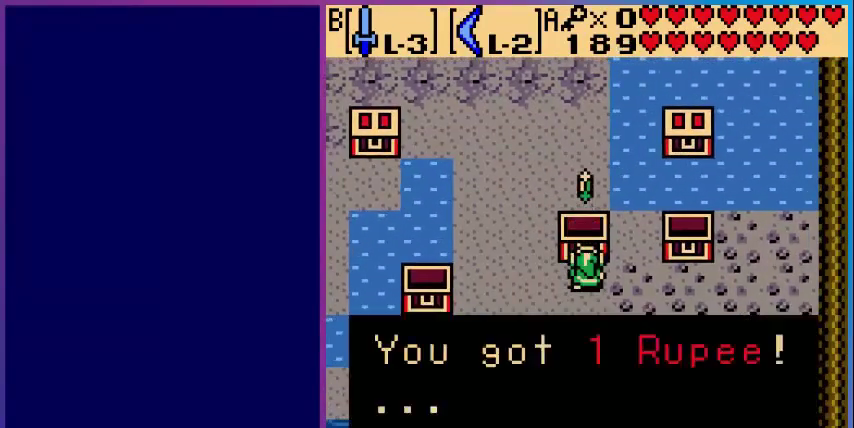
{"buttons": ["DPAD_UP", "DPAD_LEFT"], "events": [[80, "A", "down"], [80, "DPAD_LEFT", "down"], [160, "A", "up"], [200, "A", "down"], [240, "A", "up"], [280, "DPAD_UP", "down"], [320, "DPAD_LEFT", "up"], [520, "DPAD_LEFT", "down"]]}
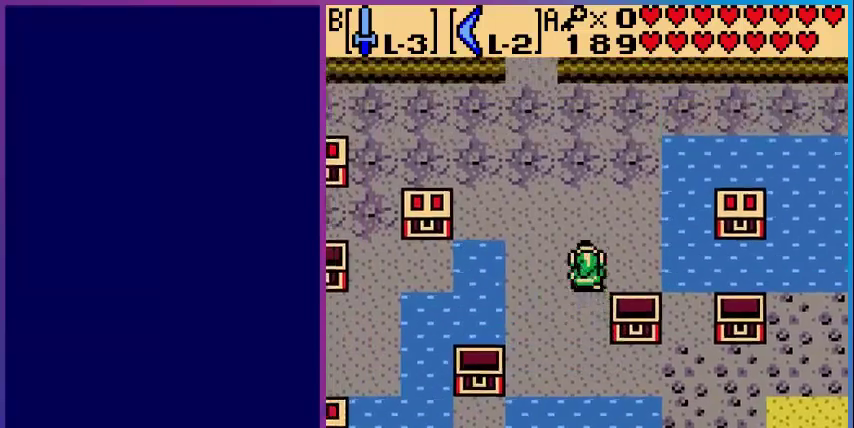
{"buttons": ["DPAD_UP"], "events": [[200, "DPAD_LEFT", "up"]]}
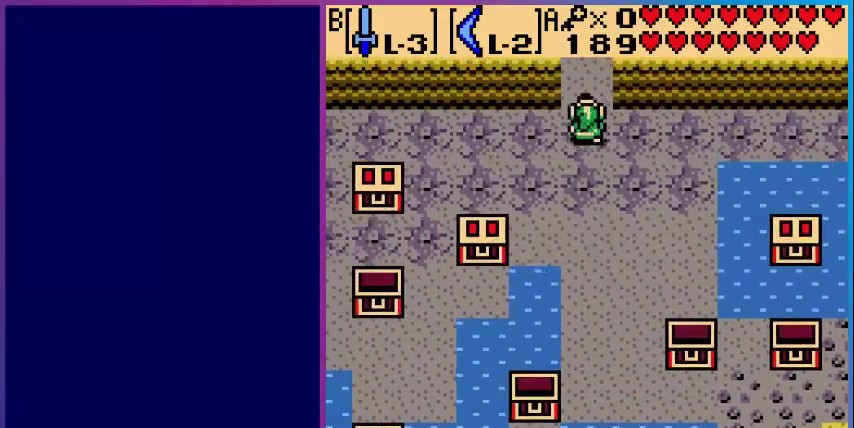
{"buttons": ["DPAD_DOWN"], "events": [[200, "DPAD_UP", "up"], [320, "DPAD_DOWN", "down"]]}
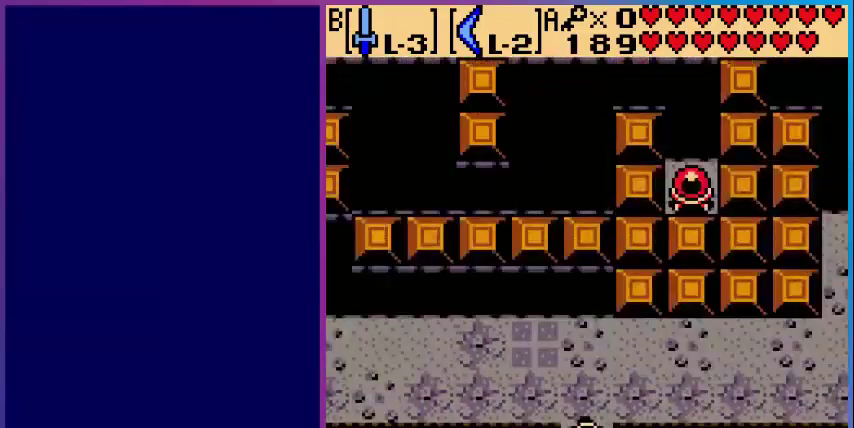
{"buttons": ["DPAD_DOWN"], "events": []}
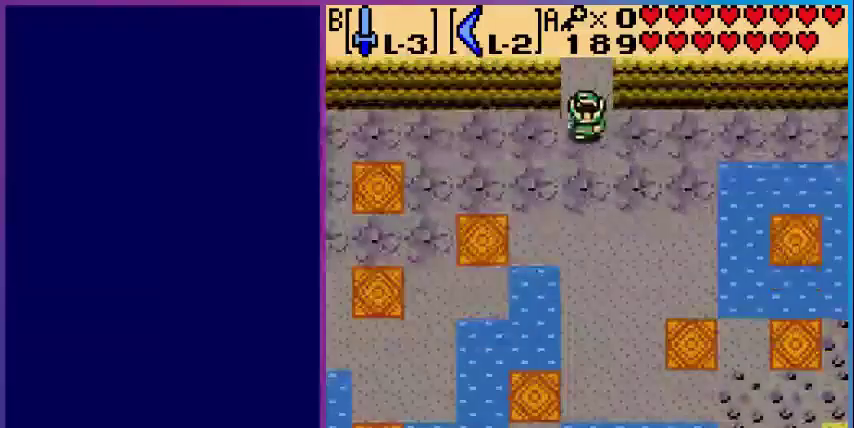
{"buttons": ["DPAD_DOWN"], "events": []}
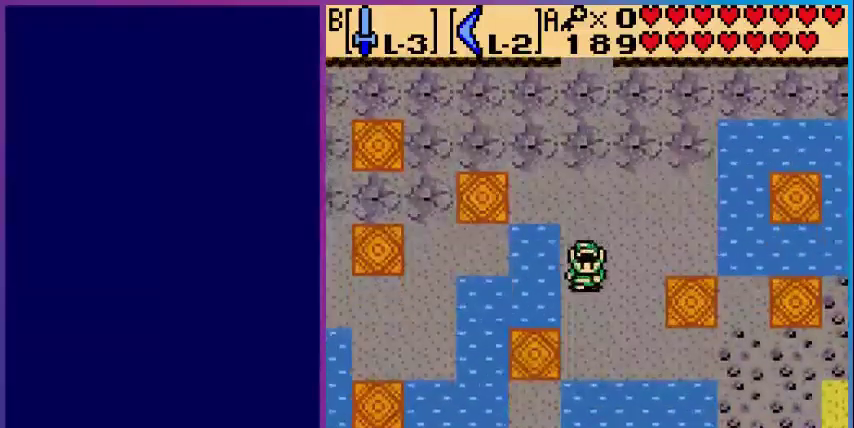
{"buttons": ["DPAD_DOWN"], "events": []}
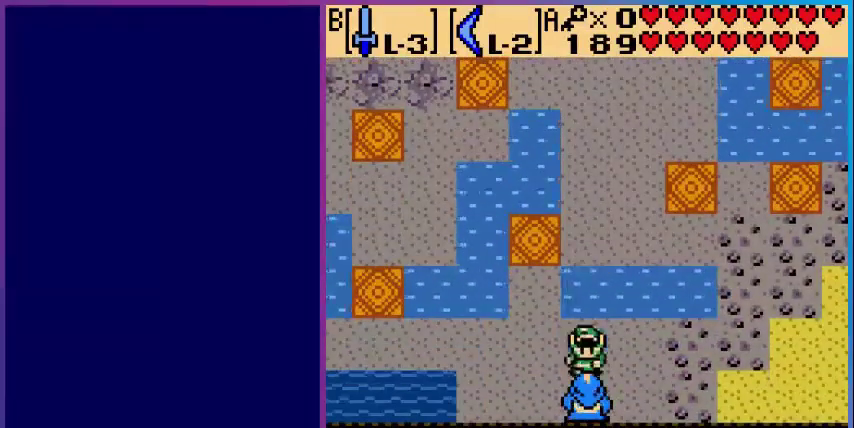
{"buttons": ["A"], "events": [[80, "A", "down"], [80, "DPAD_DOWN", "up"], [120, "A", "up"], [200, "A", "down"], [240, "A", "up"], [280, "A", "down"], [360, "A", "up"], [400, "A", "down"], [440, "A", "up"], [480, "A", "down"]]}
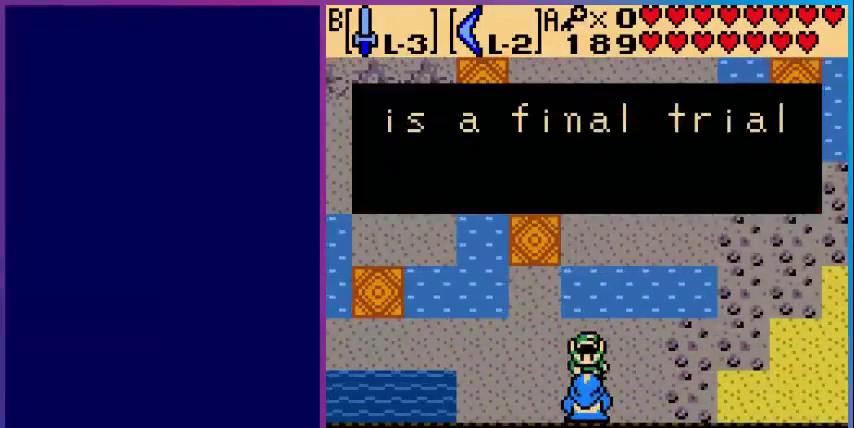
{"buttons": ["A"], "events": [[40, "A", "up"], [80, "A", "down"], [120, "A", "up"], [160, "A", "down"], [240, "A", "up"], [280, "A", "down"], [320, "A", "up"], [360, "A", "down"], [440, "A", "up"], [480, "A", "down"]]}
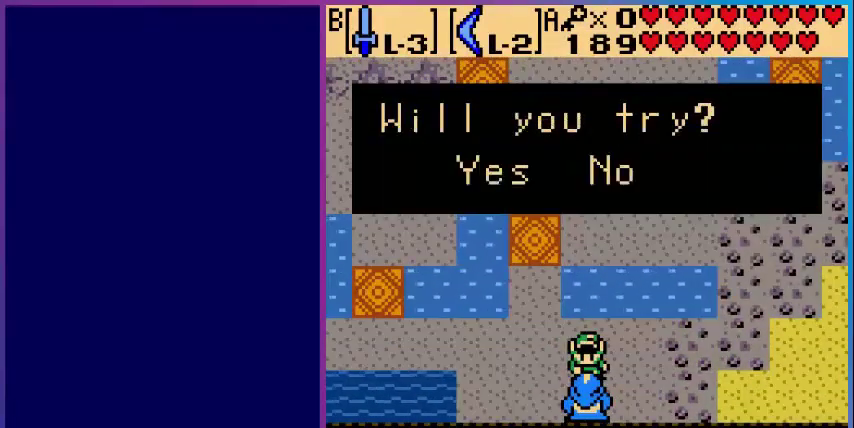
{"buttons": [], "events": [[40, "A", "up"], [80, "A", "down"], [160, "A", "up"], [200, "A", "down"], [280, "A", "up"], [360, "A", "down"], [400, "A", "up"]]}
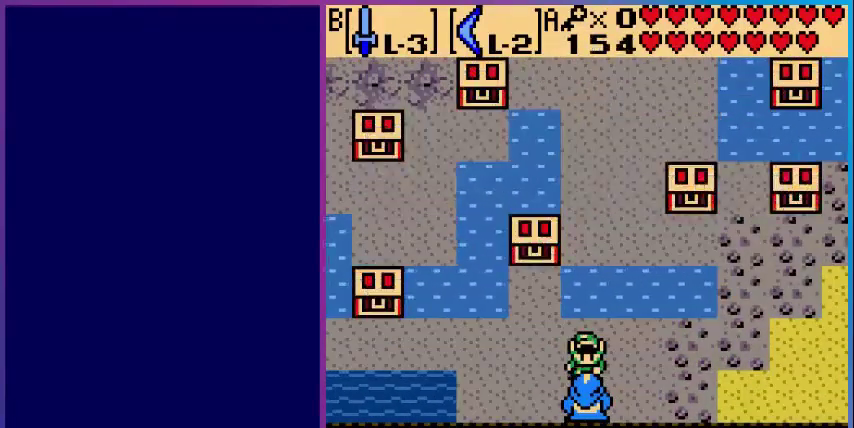
{"buttons": [], "events": [[80, "A", "down"], [160, "A", "up"], [440, "A", "down"], [480, "A", "up"]]}
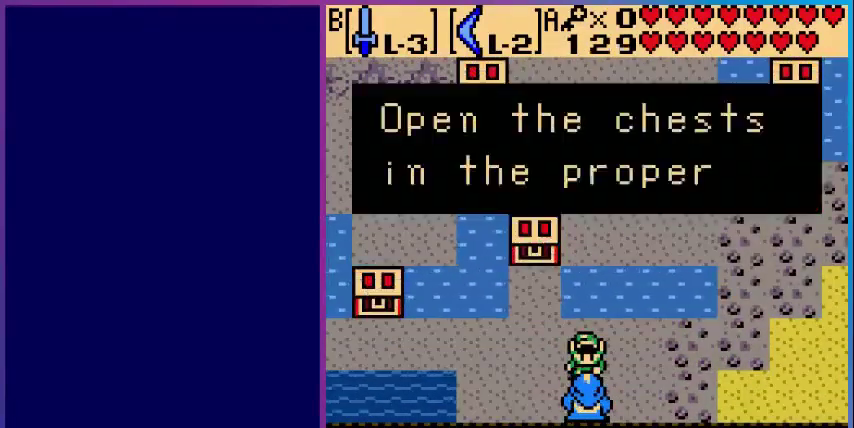
{"buttons": [], "events": [[40, "A", "down"], [120, "A", "up"], [240, "A", "down"], [320, "A", "up"], [400, "A", "down"], [440, "A", "up"]]}
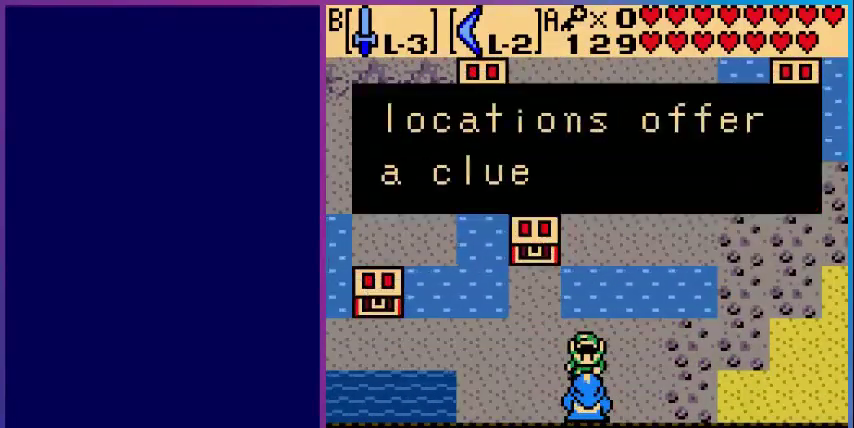
{"buttons": ["DPAD_UP"], "events": [[40, "A", "down"], [80, "A", "up"], [240, "A", "down"], [280, "A", "up"], [320, "DPAD_LEFT", "down"], [400, "DPAD_UP", "down"], [480, "DPAD_LEFT", "up"]]}
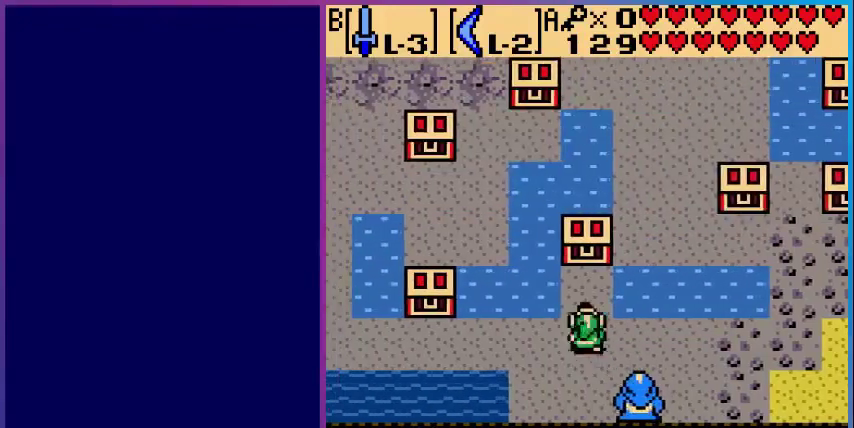
{"buttons": [], "events": [[200, "A", "down"], [240, "DPAD_UP", "up"], [280, "A", "up"]]}
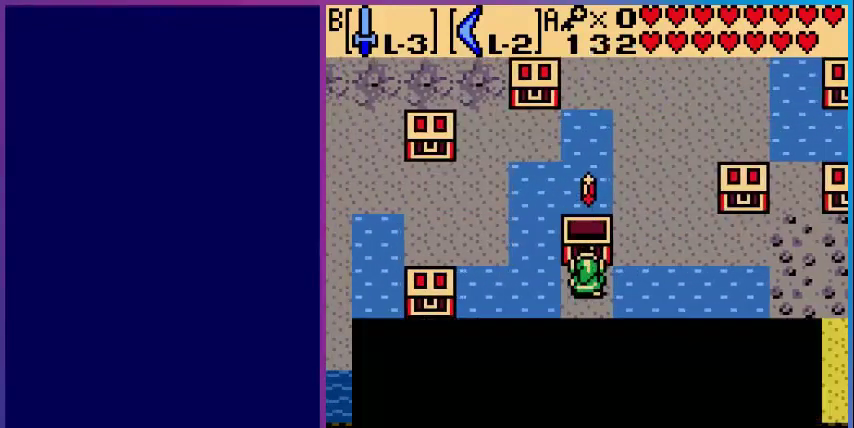
{"buttons": ["DPAD_UP", "DPAD_RIGHT"], "events": [[80, "A", "down"], [120, "A", "up"], [160, "A", "down"], [240, "A", "up"], [280, "DPAD_RIGHT", "down"], [440, "DPAD_UP", "down"]]}
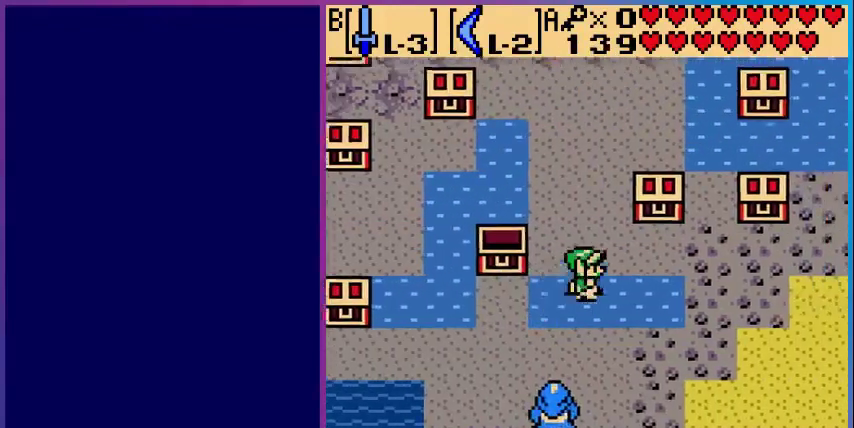
{"buttons": ["A", "DPAD_UP"], "events": [[120, "DPAD_UP", "up"], [480, "DPAD_RIGHT", "up"], [480, "DPAD_UP", "down"], [520, "A", "down"]]}
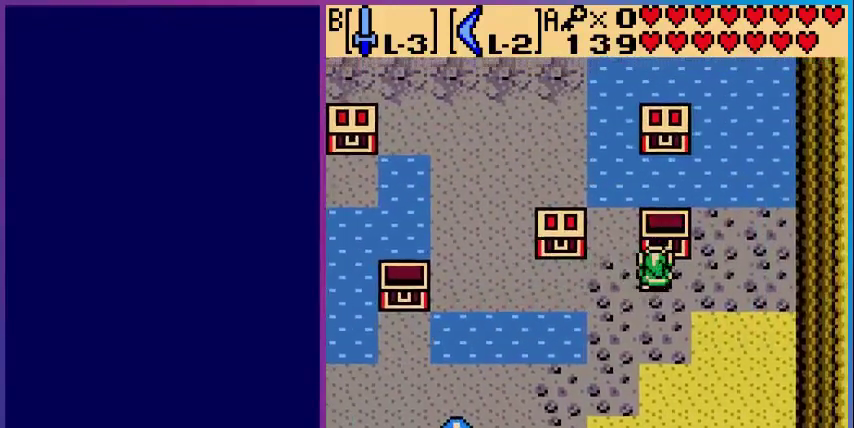
{"buttons": ["A"], "events": [[40, "DPAD_UP", "up"], [80, "A", "up"], [120, "A", "down"], [240, "A", "up"], [320, "A", "down"], [440, "A", "up"], [480, "A", "down"]]}